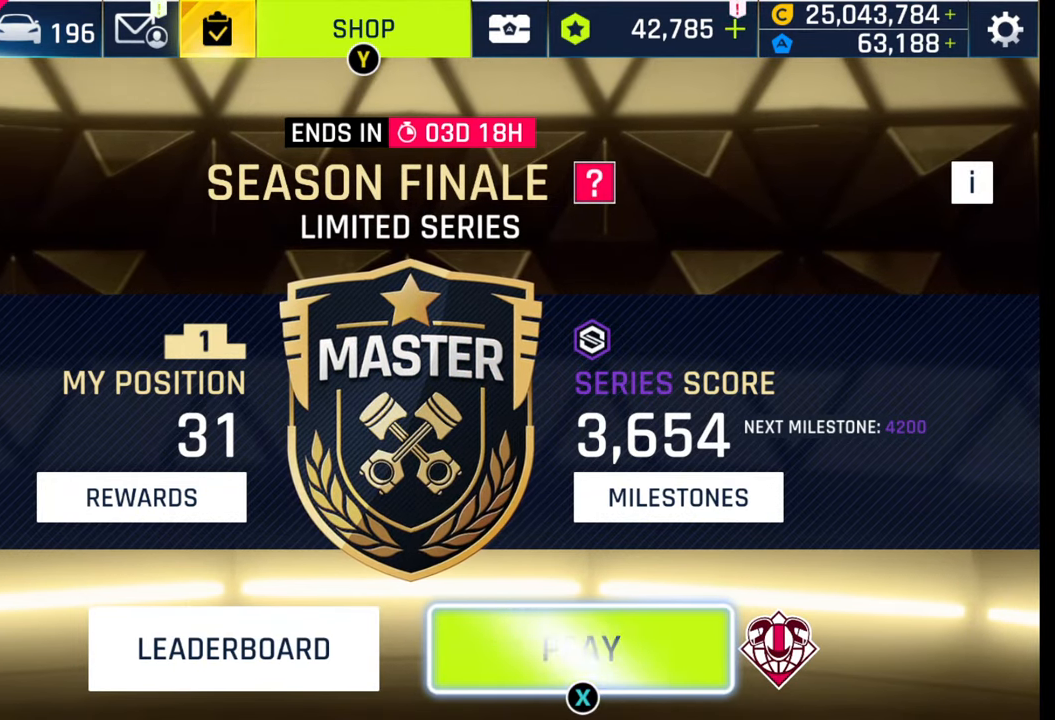
Gameplay with a controller (PlayStation layout); each line is a JSON object with the inputs held at the frame after it. "events" lists button and stick changes between this image and that frame as [ms after this image, input, new state], when the widget could be followed in between.
{"buttons": [], "left_stick": "center", "right_stick": "center", "events": [[433, "SQUARE", "down"], [483, "SQUARE", "up"]]}
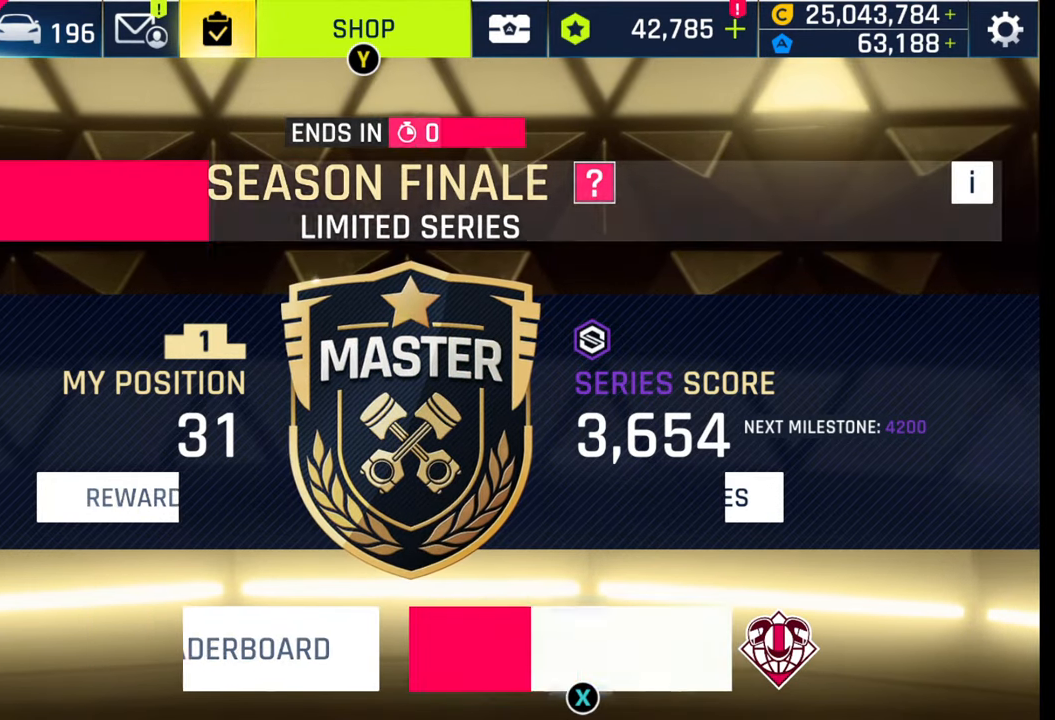
{"buttons": [], "left_stick": "center", "right_stick": "center", "events": [[33, "SQUARE", "down"], [133, "SQUARE", "up"]]}
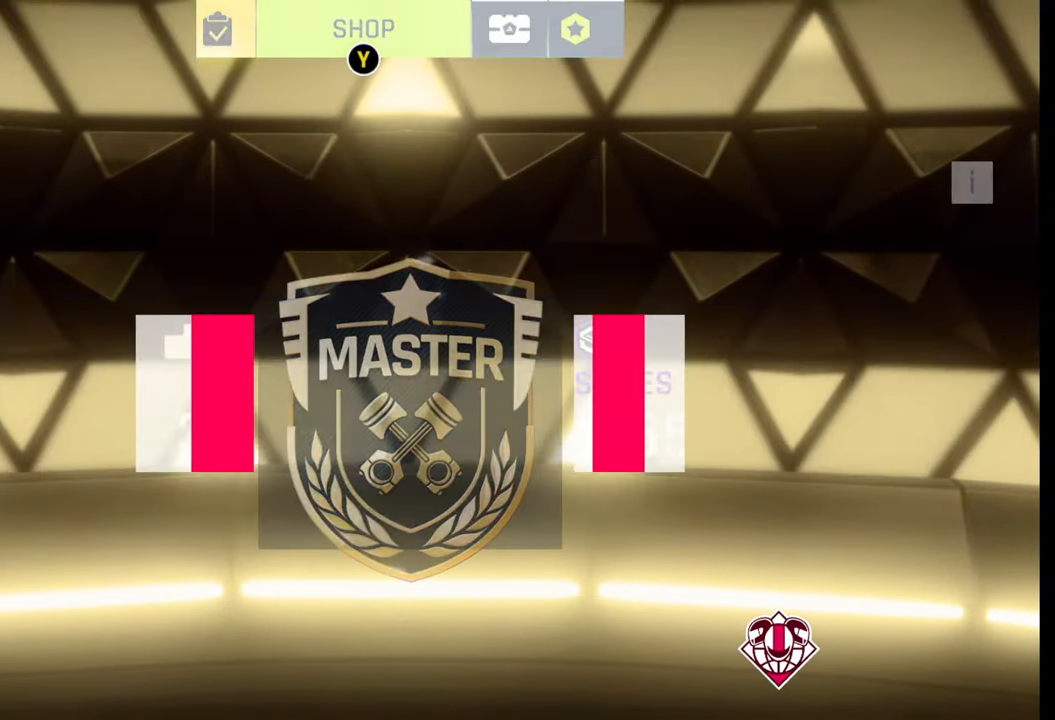
{"buttons": [], "left_stick": "center", "right_stick": "center", "events": []}
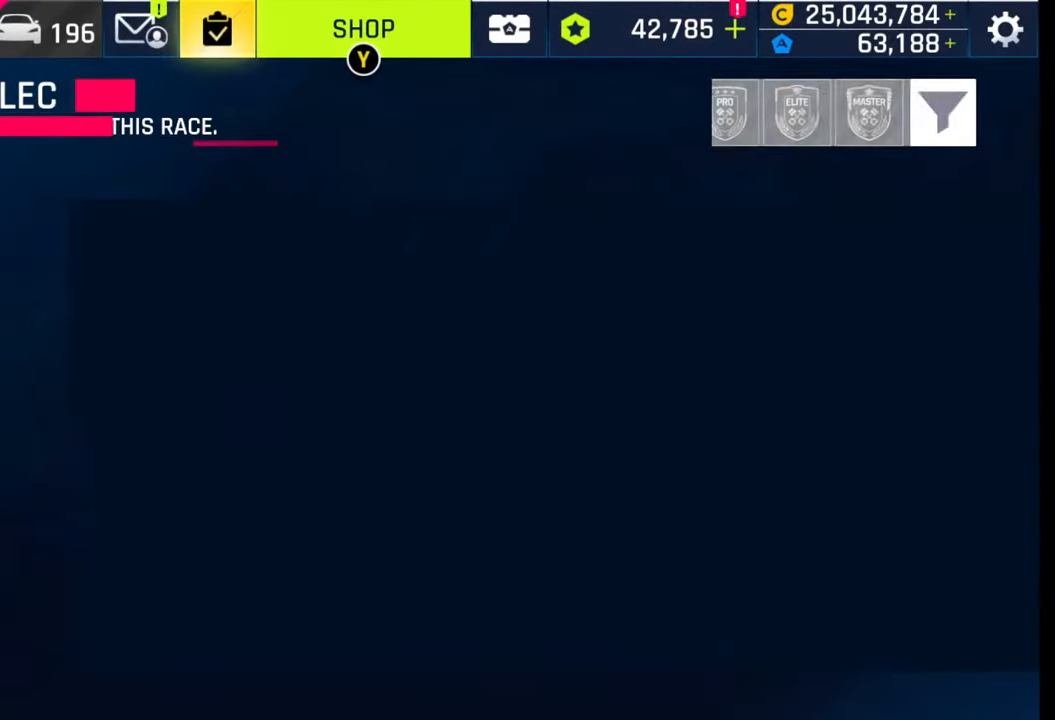
{"buttons": [], "left_stick": "center", "right_stick": "center", "events": []}
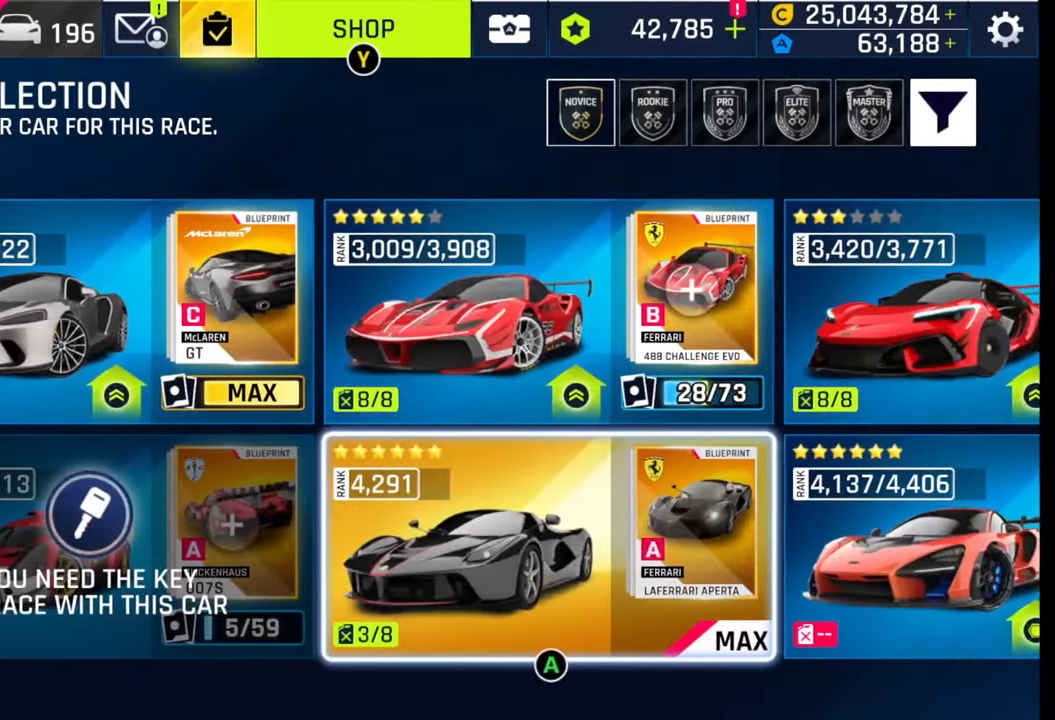
{"buttons": [], "left_stick": "center", "right_stick": "center", "events": []}
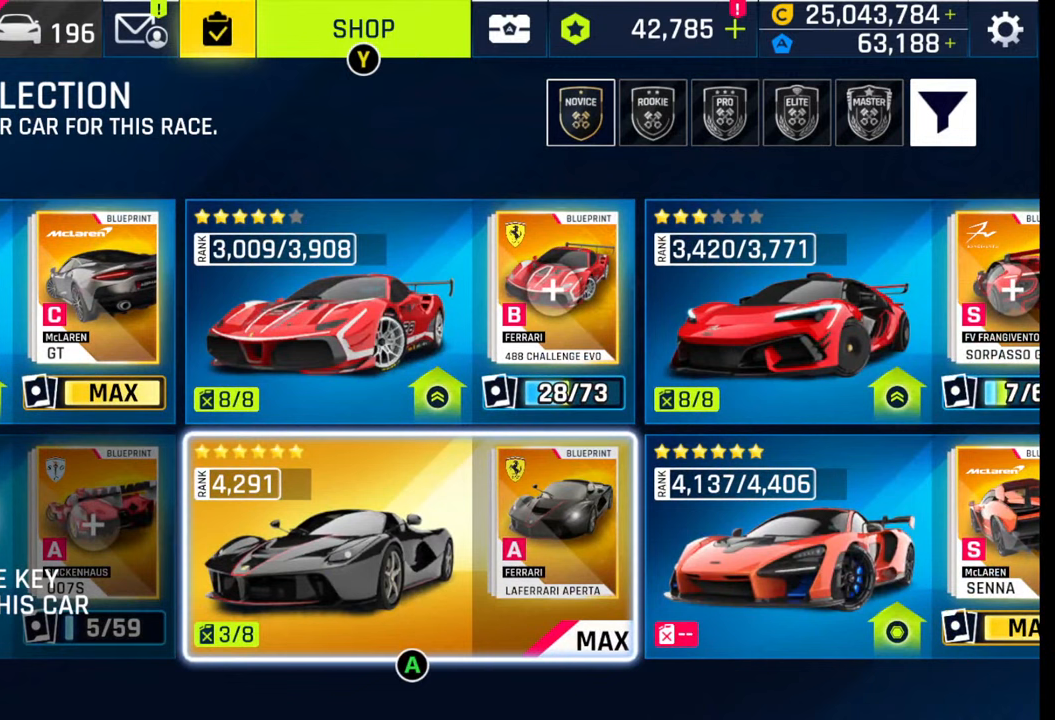
{"buttons": [], "left_stick": "center", "right_stick": "center", "events": []}
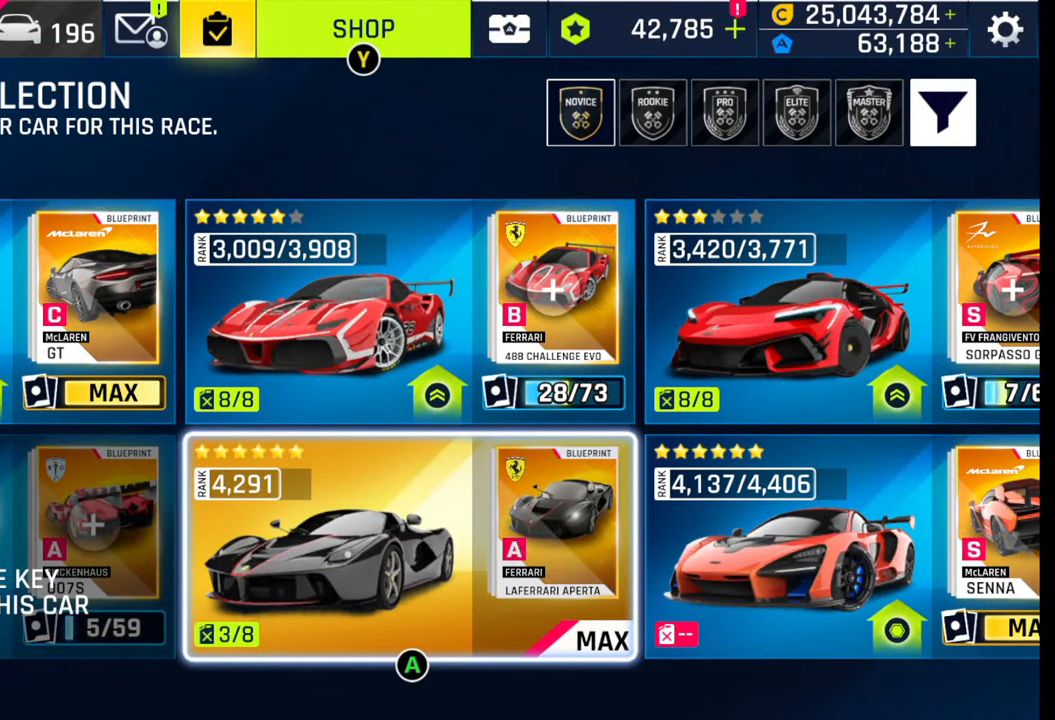
{"buttons": [], "left_stick": "center", "right_stick": "center", "events": []}
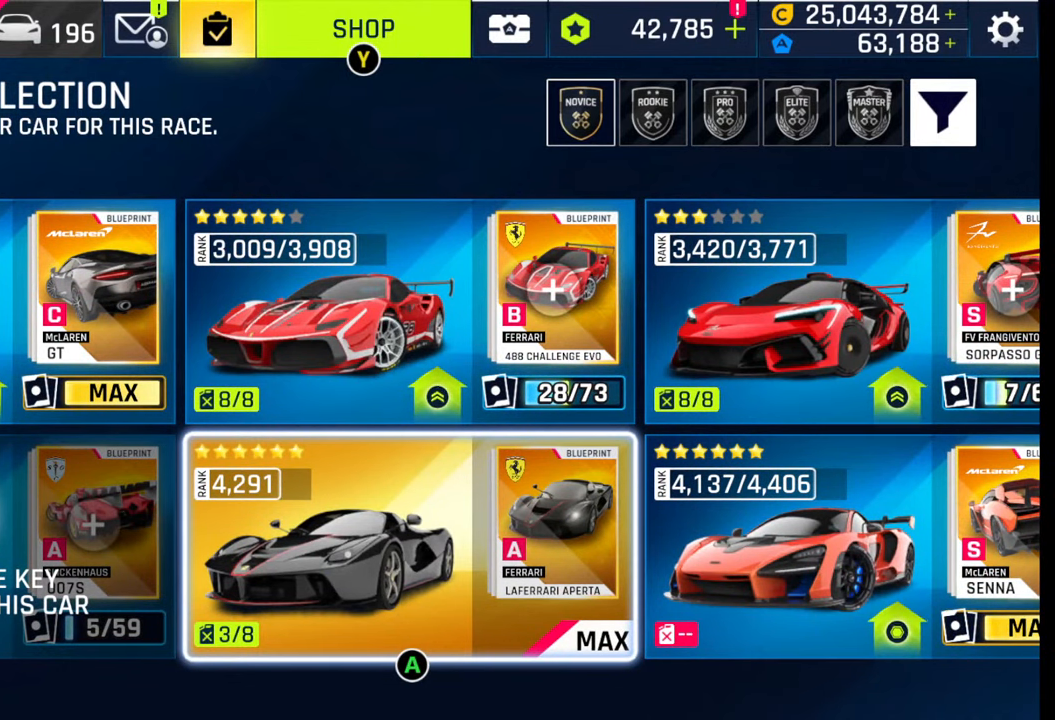
{"buttons": [], "left_stick": "center", "right_stick": "center", "events": []}
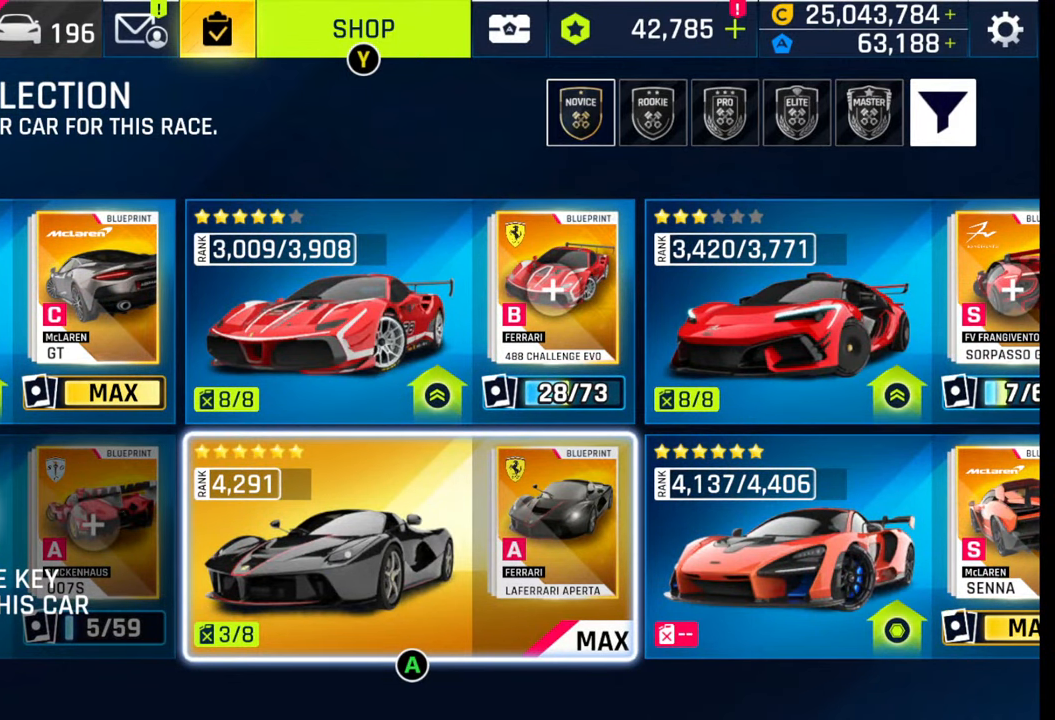
{"buttons": [], "left_stick": "center", "right_stick": "center", "events": []}
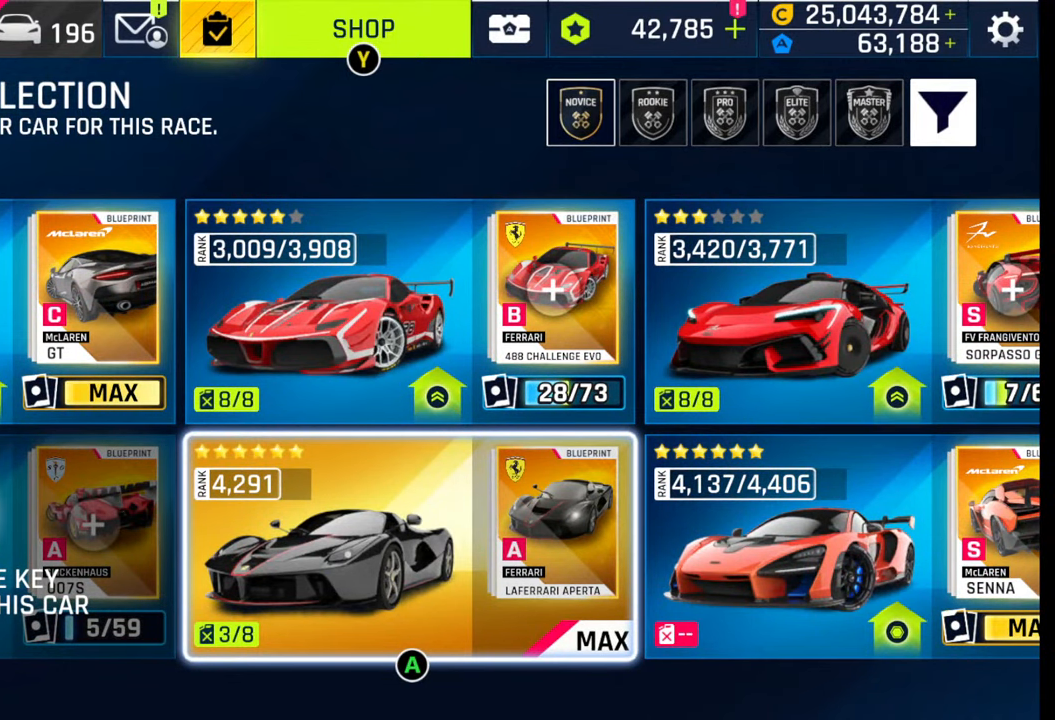
{"buttons": [], "left_stick": "center", "right_stick": "center", "events": [[433, "CROSS", "down"], [500, "CROSS", "up"]]}